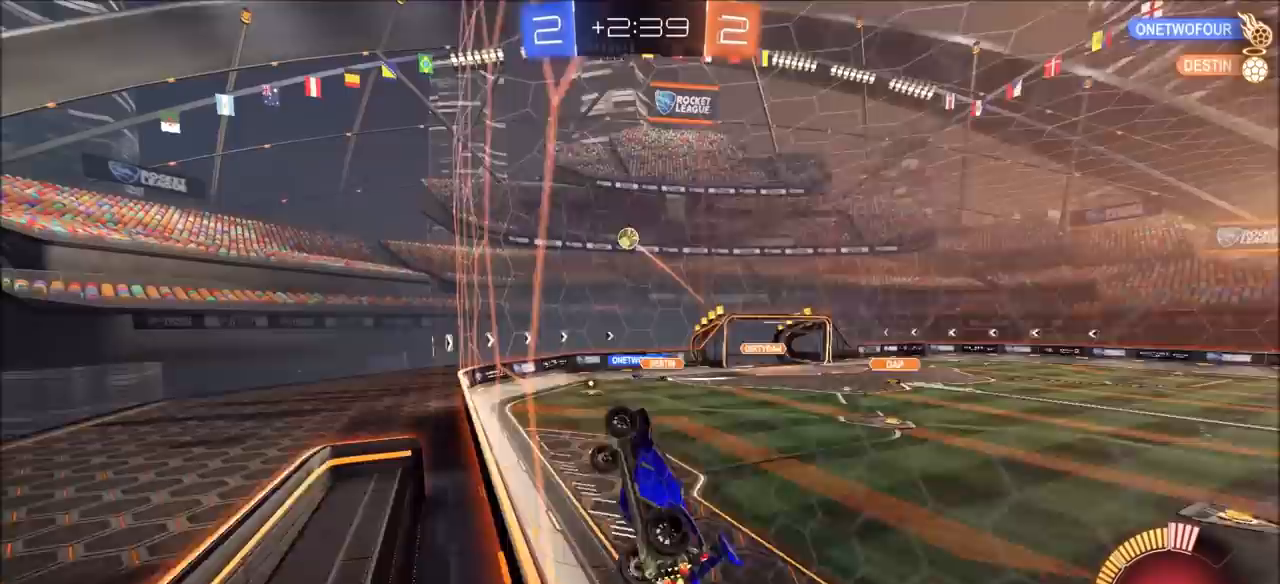
Gameplay with a controller (PlayStation layout); each line is a JSON object with the inputs held at the frame after it. "events" lists button and stick changes between this image and that frame as [ms after this image, input, new state], when the widget could be followed in between.
{"buttons": ["R2"], "left_stick": "right", "right_stick": "center", "events": [[50, "R2", "up"], [67, "L2", "down"], [133, "L1", "down"], [133, "left_stick", "right"], [300, "L1", "up"], [300, "R2", "down"], [367, "L2", "up"]]}
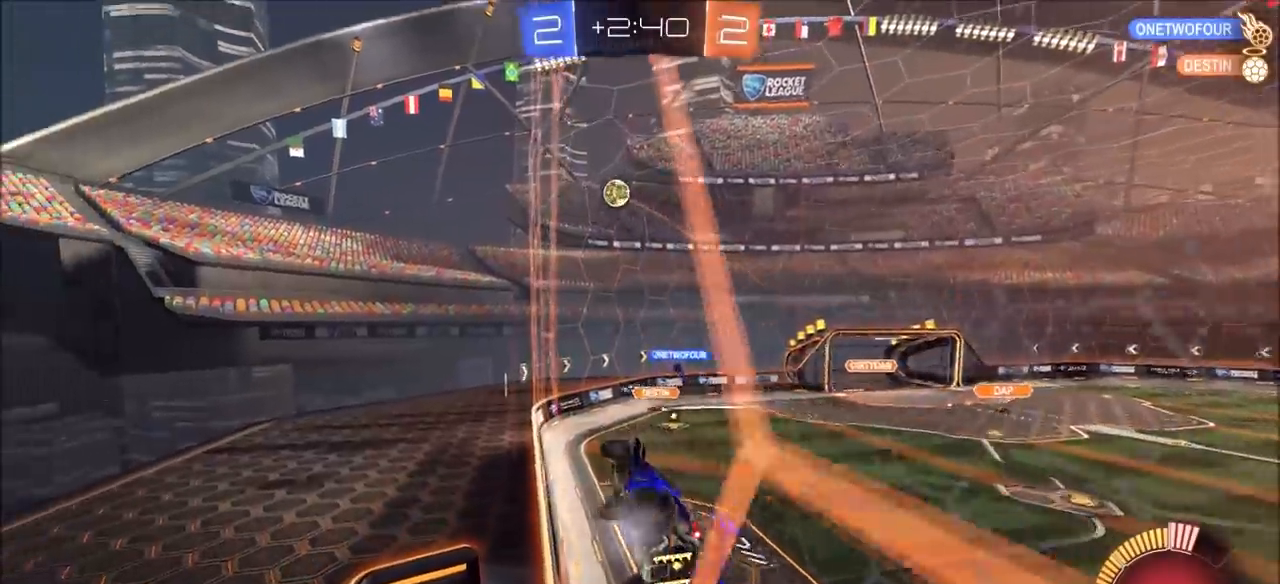
{"buttons": ["R2"], "left_stick": "right", "right_stick": "center", "events": [[67, "left_stick", "center"], [500, "left_stick", "right"]]}
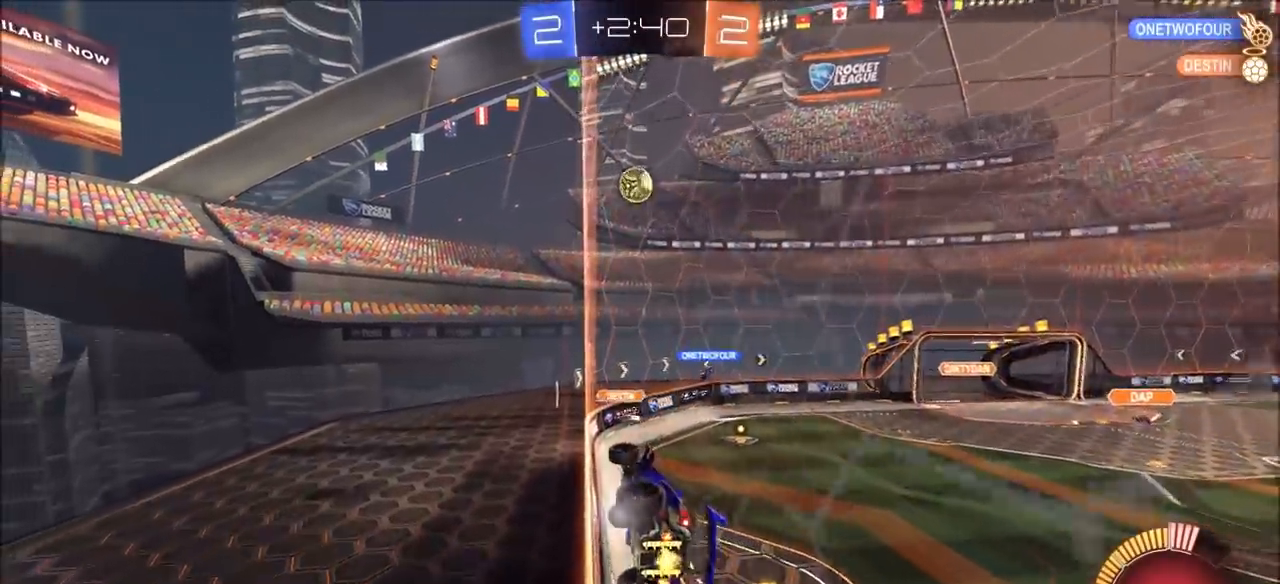
{"buttons": ["R2"], "left_stick": "up-right", "right_stick": "center", "events": [[167, "left_stick", "center"], [217, "L2", "down"], [267, "left_stick", "up-right"], [333, "L2", "up"]]}
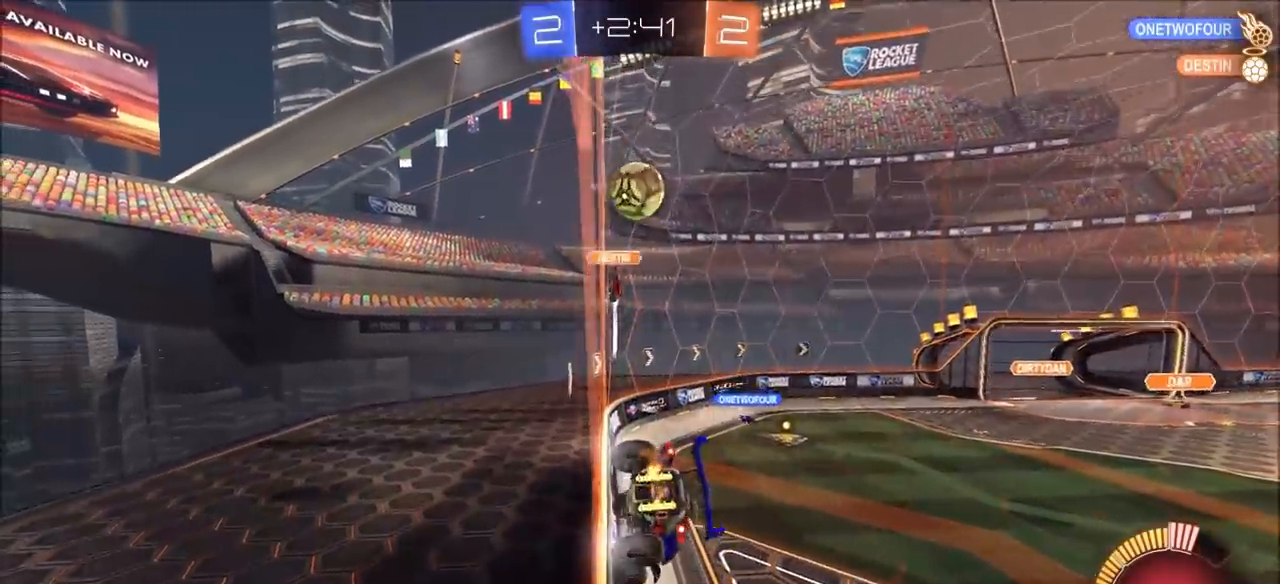
{"buttons": ["R2"], "left_stick": "up-right", "right_stick": "center", "events": [[17, "L2", "down"], [150, "L2", "up"]]}
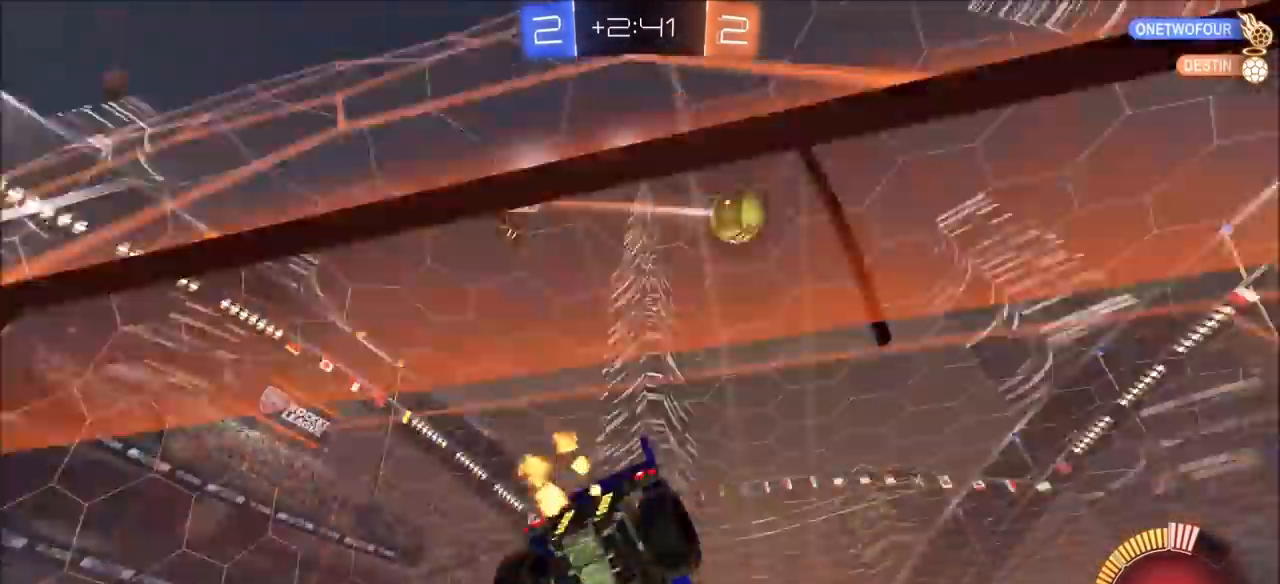
{"buttons": ["CIRCLE", "R2"], "left_stick": "up-right", "right_stick": "center", "events": [[133, "CIRCLE", "down"]]}
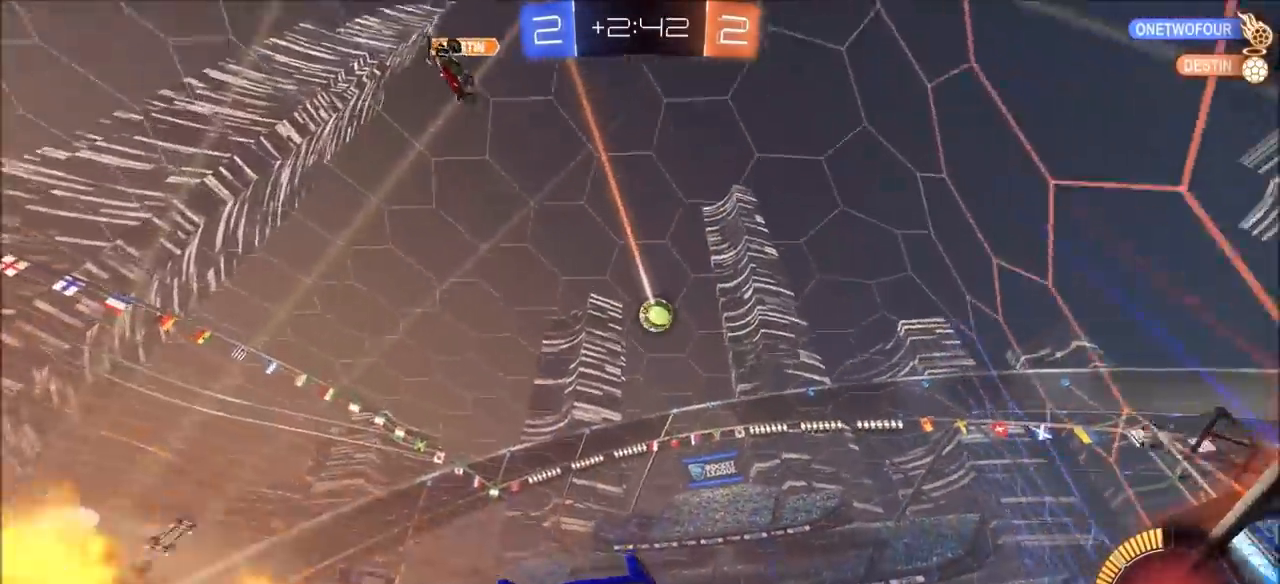
{"buttons": ["R2"], "left_stick": "center", "right_stick": "center", "events": [[100, "CROSS", "down"], [100, "left_stick", "up"], [150, "L1", "down"], [167, "CROSS", "up"], [233, "CROSS", "down"], [350, "CROSS", "up"], [367, "CIRCLE", "up"], [400, "L1", "up"], [483, "left_stick", "center"]]}
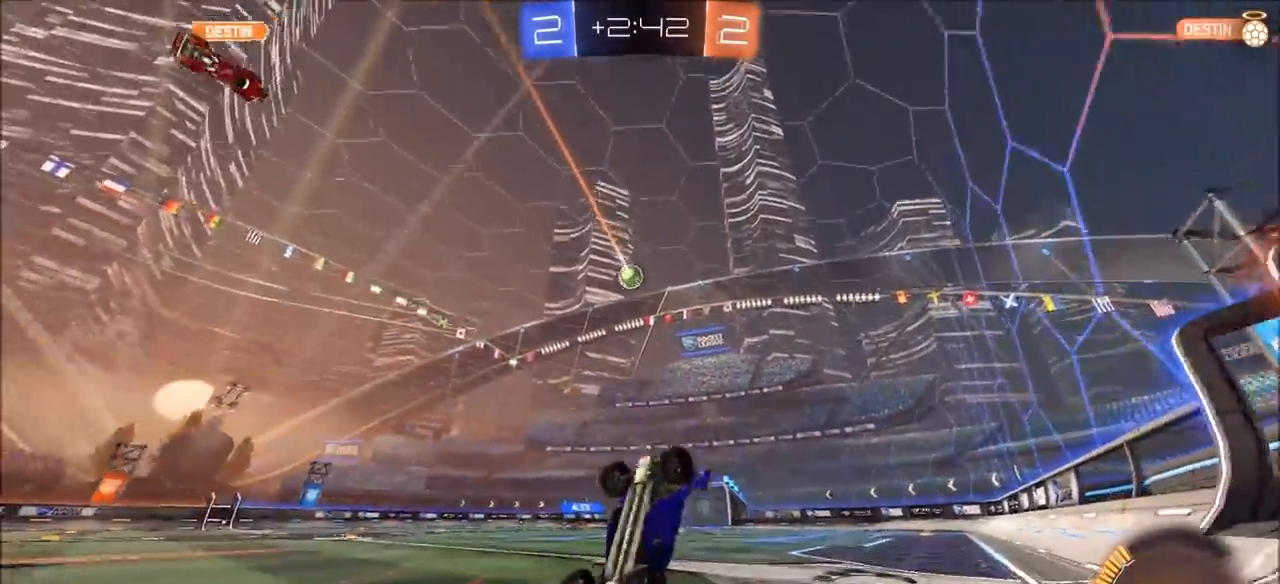
{"buttons": ["R2"], "left_stick": "center", "right_stick": "center", "events": [[50, "TRIANGLE", "down"], [117, "TRIANGLE", "up"], [200, "TRIANGLE", "down"], [300, "TRIANGLE", "up"]]}
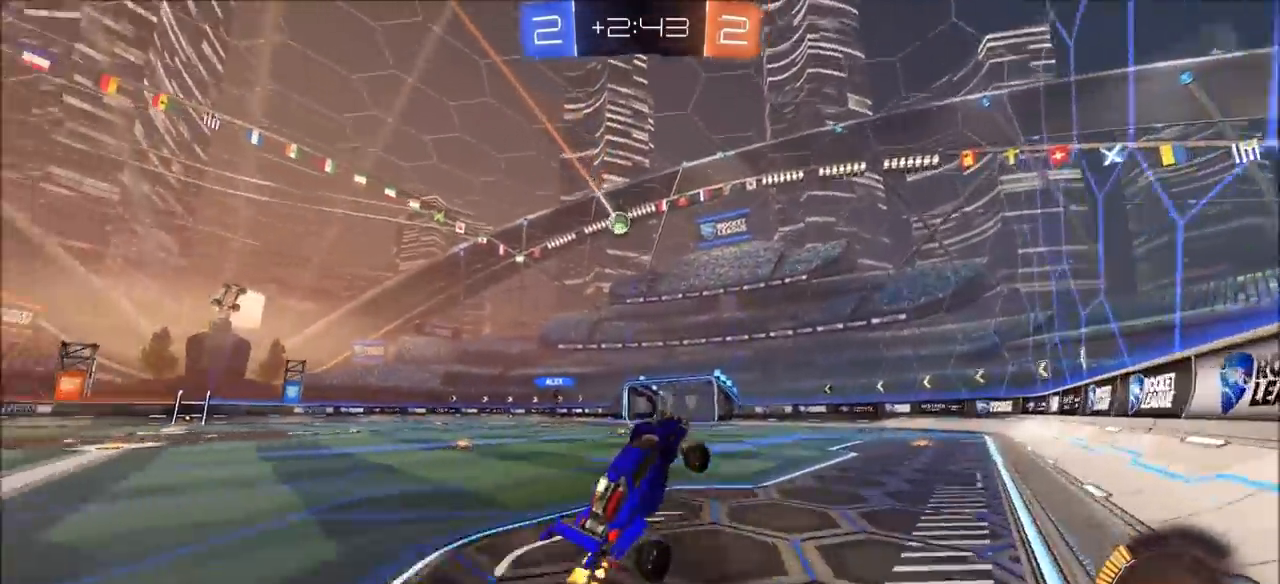
{"buttons": ["R2"], "left_stick": "up-left", "right_stick": "center", "events": [[150, "left_stick", "left"], [383, "left_stick", "up-left"]]}
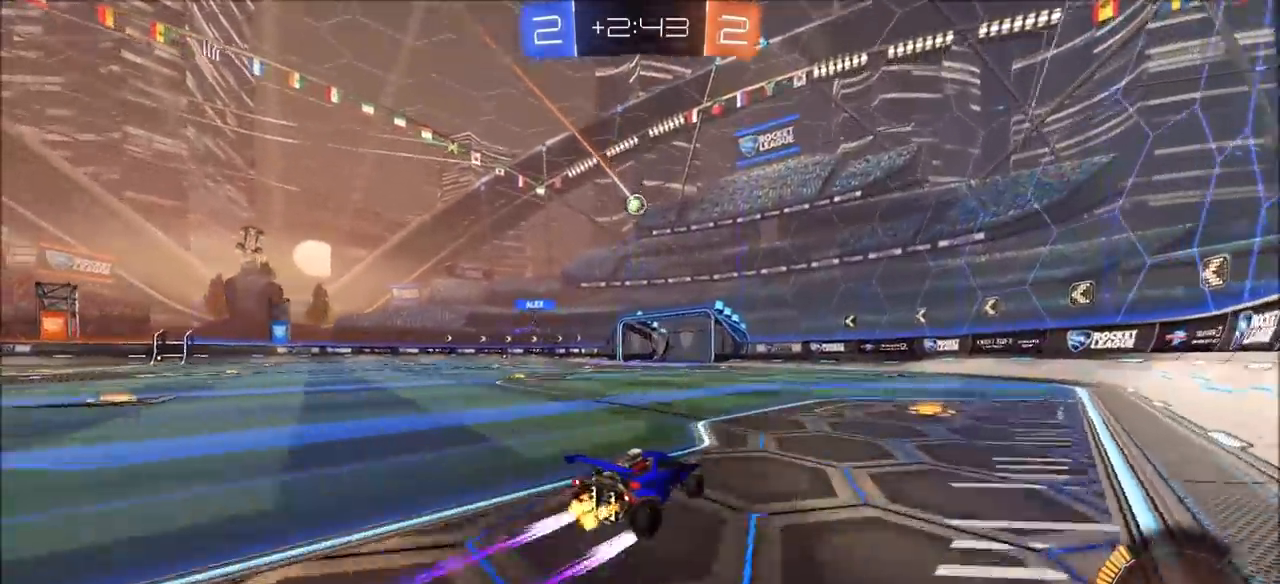
{"buttons": ["R2"], "left_stick": "center", "right_stick": "center", "events": [[100, "CIRCLE", "down"], [167, "left_stick", "center"], [317, "CIRCLE", "up"]]}
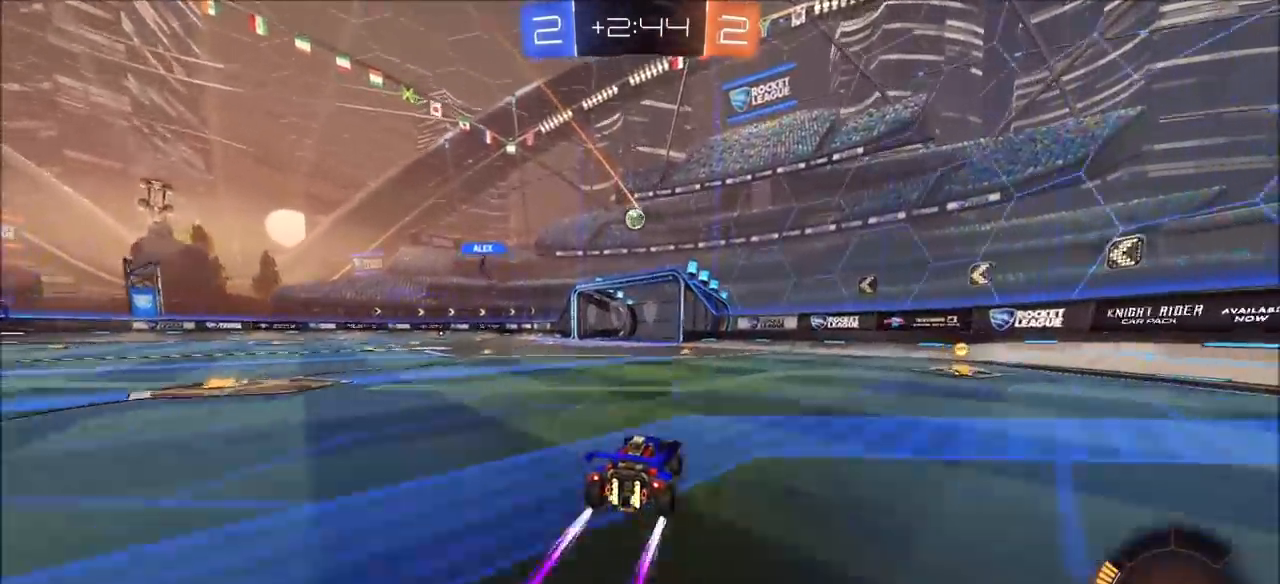
{"buttons": ["R2"], "left_stick": "center", "right_stick": "center", "events": []}
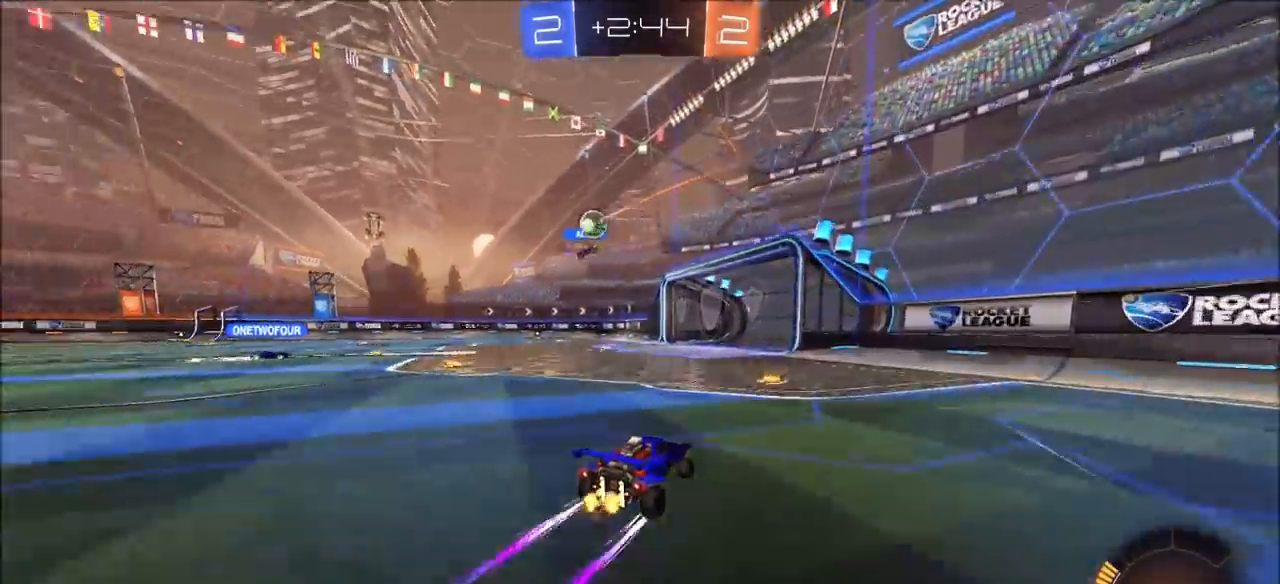
{"buttons": ["L1", "R2"], "left_stick": "left", "right_stick": "center", "events": [[200, "left_stick", "left"], [250, "left_stick", "center"], [367, "left_stick", "left"], [450, "L1", "down"]]}
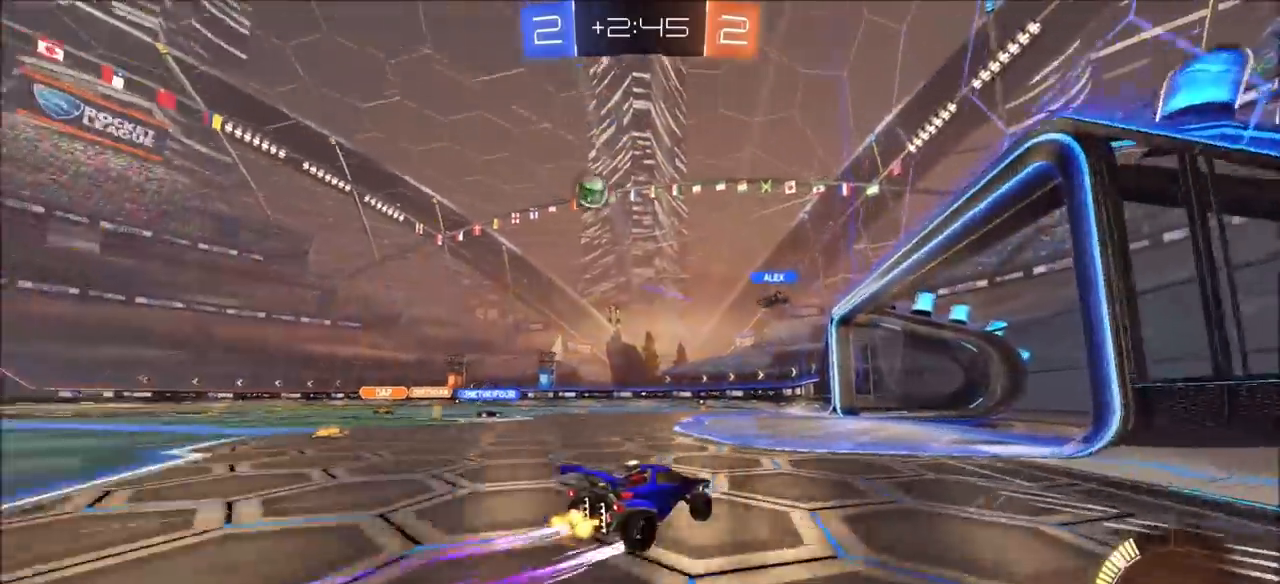
{"buttons": ["CROSS", "L2", "R2"], "left_stick": "down", "right_stick": "center", "events": [[83, "L1", "up"], [400, "L2", "down"], [433, "L1", "down"], [483, "CROSS", "down"], [483, "left_stick", "down"], [500, "L1", "up"]]}
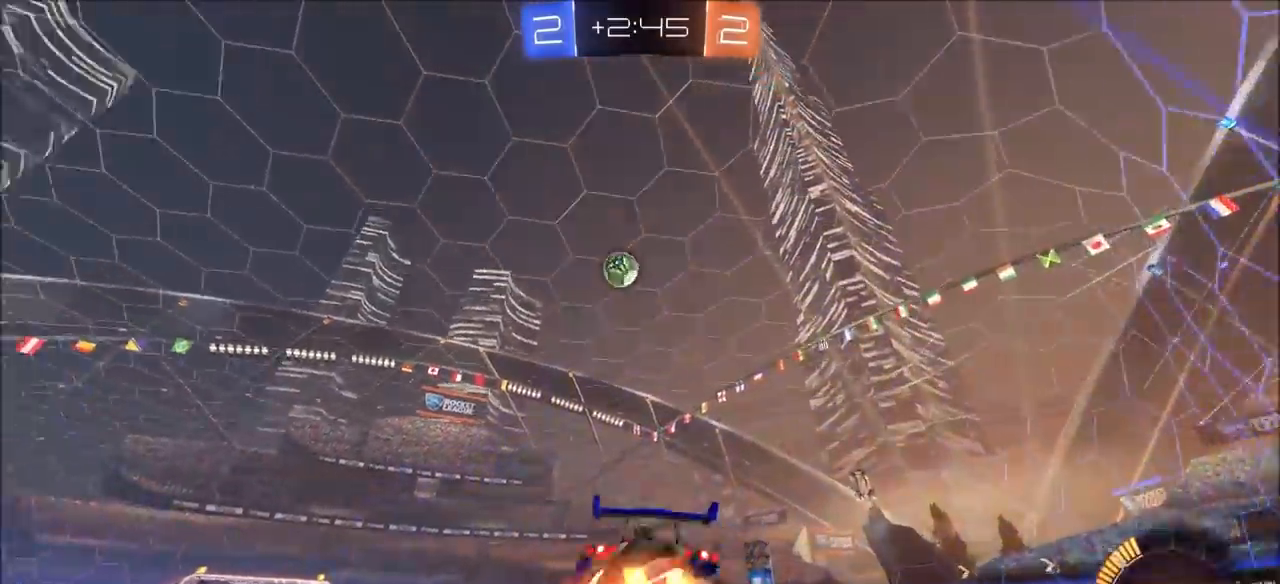
{"buttons": ["CROSS", "CIRCLE", "R2"], "left_stick": "left", "right_stick": "center", "events": [[50, "L3", "down"], [100, "L2", "up"], [150, "L3", "up"], [167, "CIRCLE", "down"], [183, "CROSS", "up"], [183, "left_stick", "center"], [217, "CROSS", "down"], [250, "left_stick", "down"], [417, "left_stick", "left"]]}
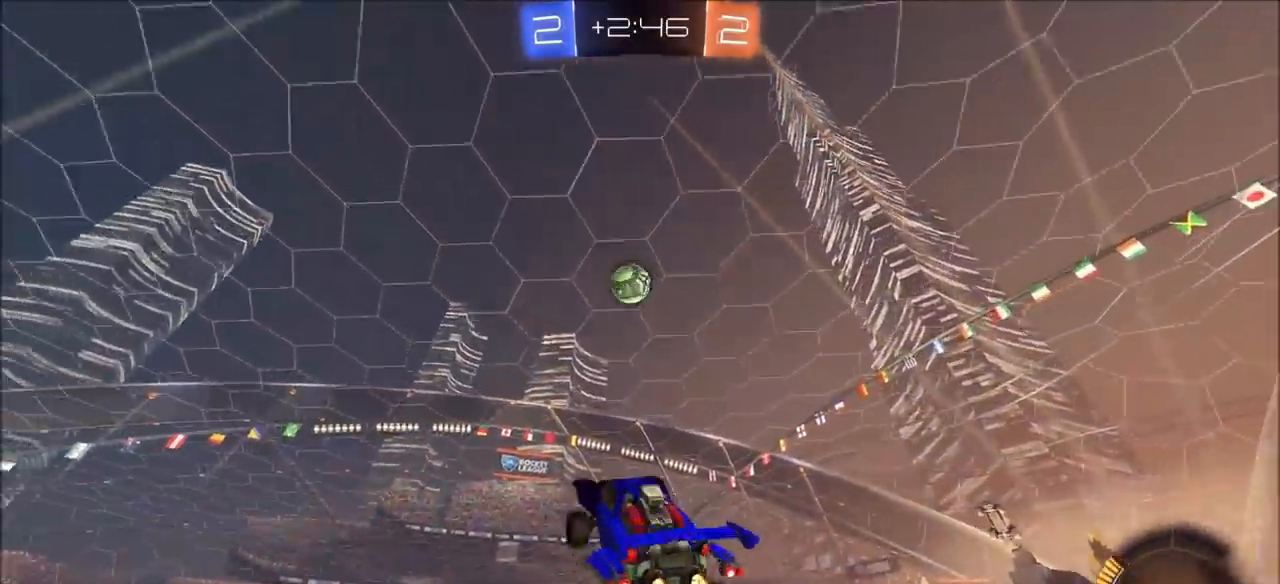
{"buttons": ["CROSS", "CIRCLE", "R2"], "left_stick": "center", "right_stick": "center", "events": [[133, "left_stick", "center"], [183, "left_stick", "right"], [483, "left_stick", "center"]]}
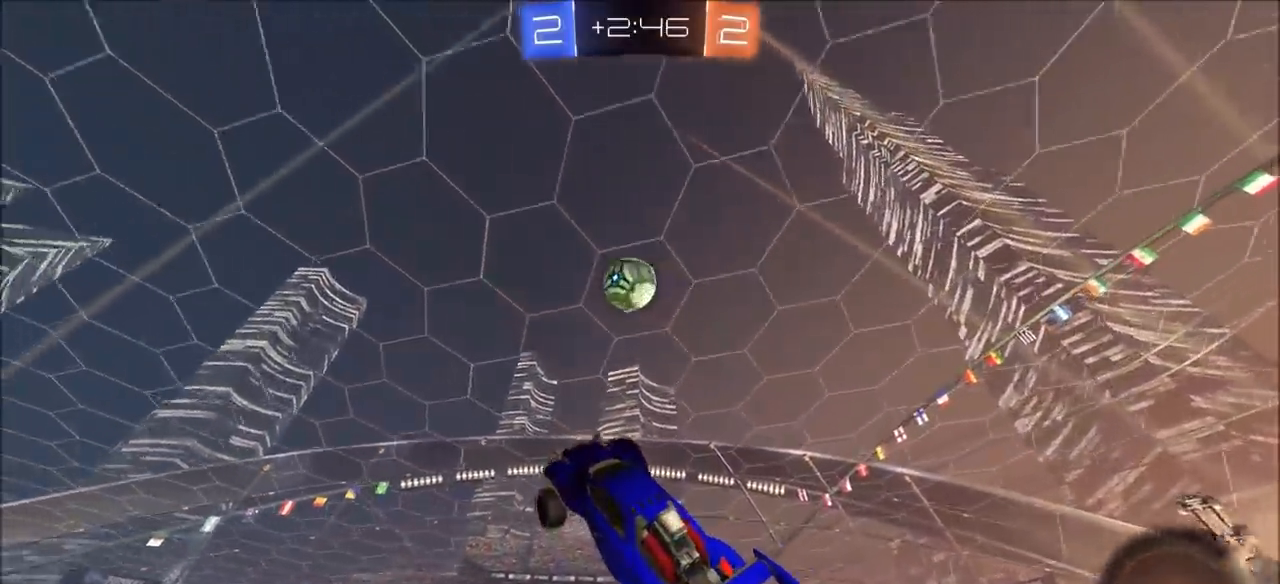
{"buttons": ["CROSS", "CIRCLE", "R2"], "left_stick": "center", "right_stick": "center", "events": [[17, "left_stick", "left"], [267, "left_stick", "center"], [317, "left_stick", "right"], [400, "left_stick", "center"]]}
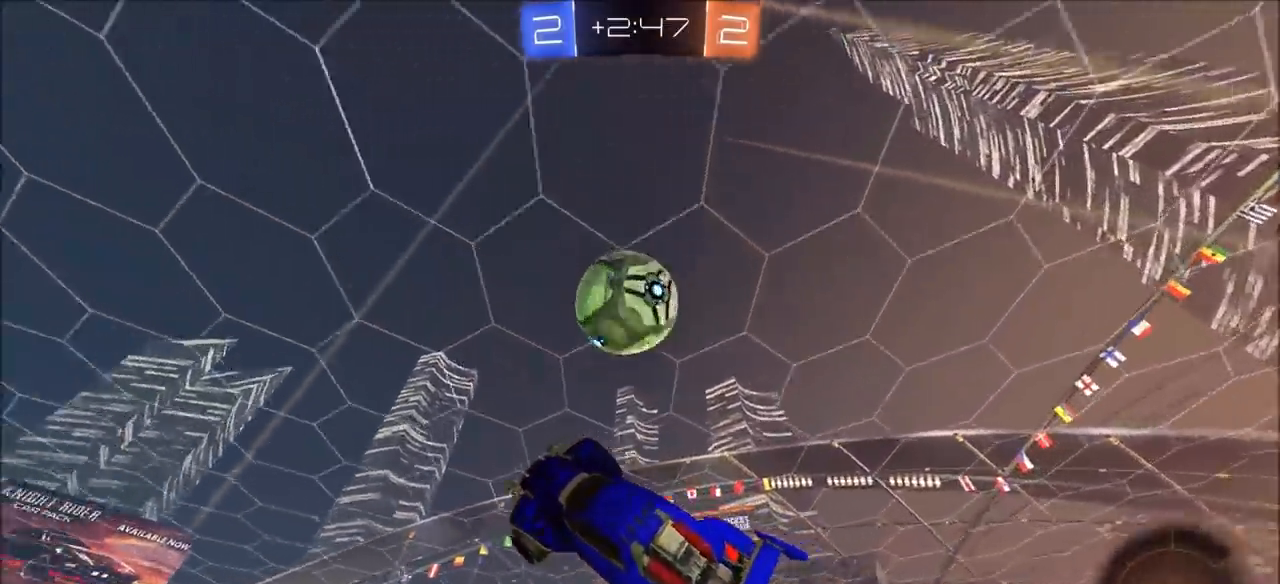
{"buttons": ["CROSS", "CIRCLE", "L1", "R2"], "left_stick": "left", "right_stick": "center", "events": [[50, "left_stick", "right"], [200, "L1", "down"], [217, "left_stick", "down"], [267, "left_stick", "down-left"], [433, "left_stick", "left"]]}
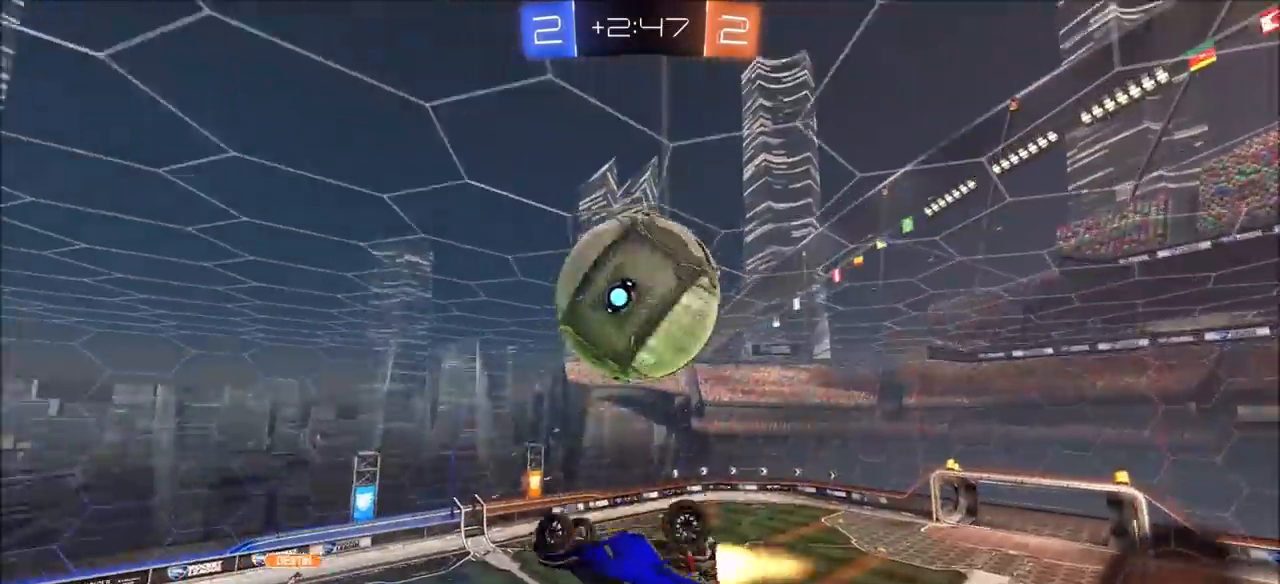
{"buttons": ["R2"], "left_stick": "up", "right_stick": "center", "events": [[133, "CROSS", "up"], [167, "CIRCLE", "up"], [200, "L1", "up"], [233, "left_stick", "down"], [350, "left_stick", "right"], [500, "left_stick", "up"]]}
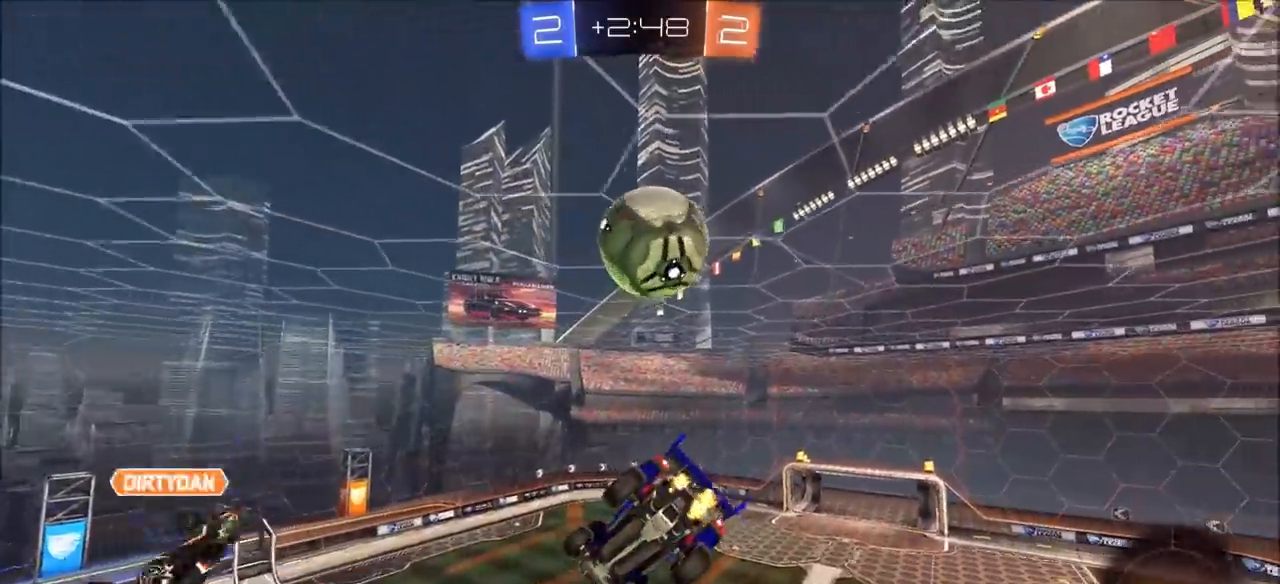
{"buttons": ["R2"], "left_stick": "down-right", "right_stick": "center", "events": [[33, "left_stick", "up-left"], [67, "CIRCLE", "down"], [250, "left_stick", "center"], [383, "left_stick", "down"], [450, "CIRCLE", "up"], [483, "left_stick", "down-right"]]}
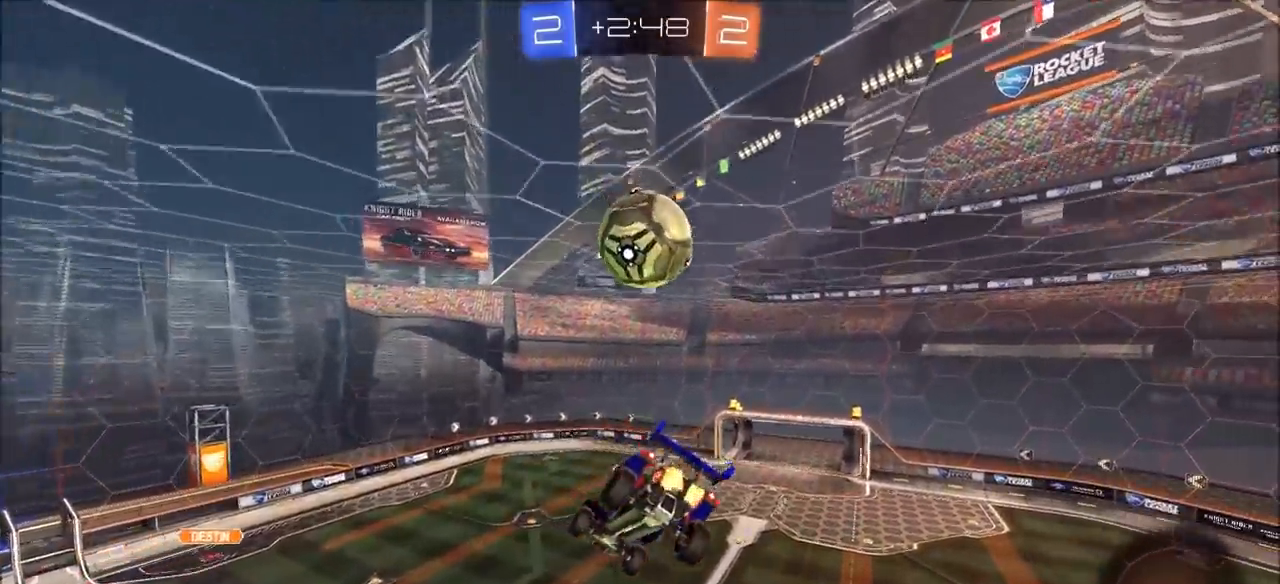
{"buttons": ["R2"], "left_stick": "center", "right_stick": "center", "events": [[133, "left_stick", "center"], [217, "left_stick", "left"], [283, "TRIANGLE", "down"], [333, "left_stick", "up"], [400, "TRIANGLE", "up"], [450, "left_stick", "center"]]}
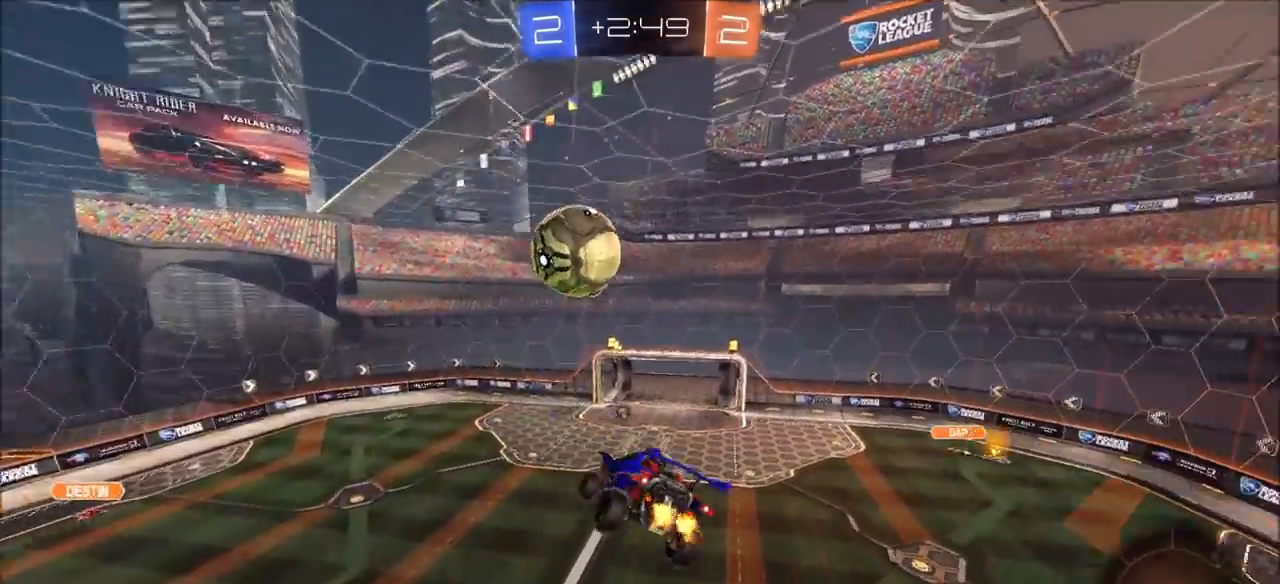
{"buttons": ["L1", "R2"], "left_stick": "down-left", "right_stick": "center", "events": [[333, "left_stick", "right"], [383, "TRIANGLE", "down"], [467, "left_stick", "down-left"], [483, "L1", "down"], [500, "TRIANGLE", "up"]]}
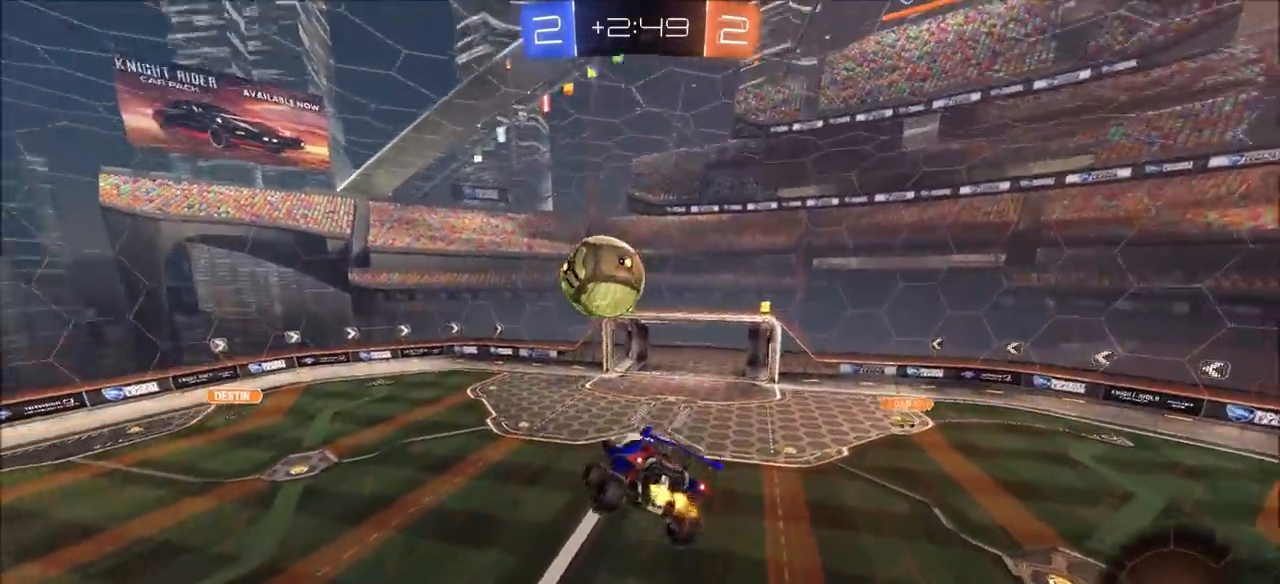
{"buttons": ["R2"], "left_stick": "center", "right_stick": "center", "events": [[83, "L1", "up"], [83, "TRIANGLE", "down"], [100, "left_stick", "center"], [183, "TRIANGLE", "up"], [283, "left_stick", "right"], [417, "left_stick", "center"]]}
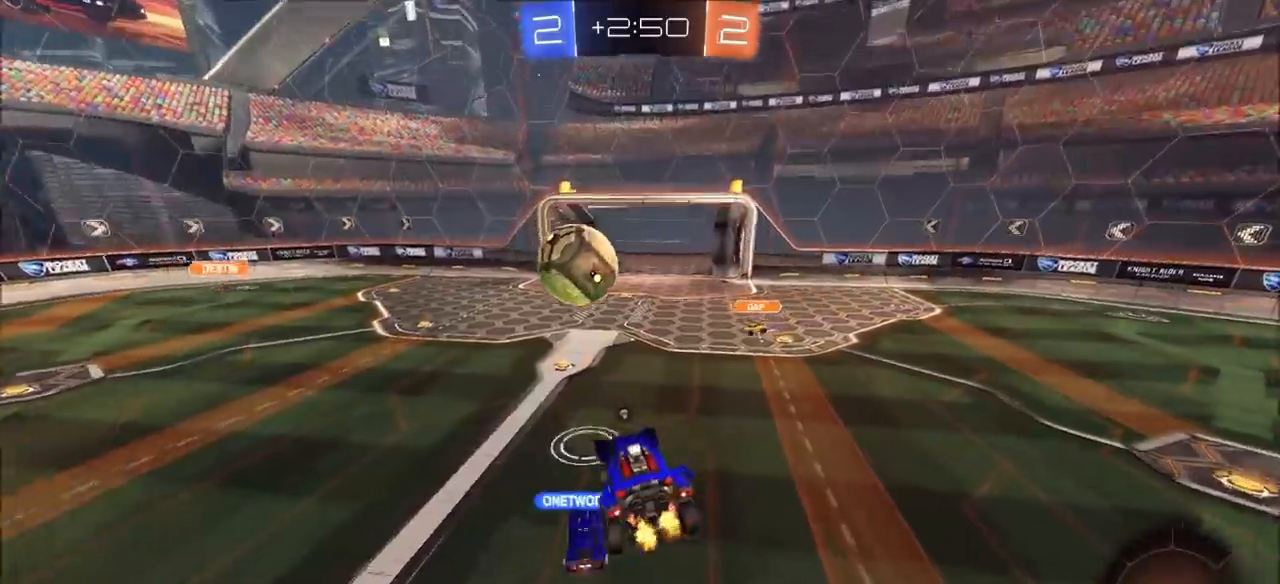
{"buttons": ["R2"], "left_stick": "right", "right_stick": "center", "events": [[83, "left_stick", "right"], [300, "TRIANGLE", "down"], [467, "TRIANGLE", "up"]]}
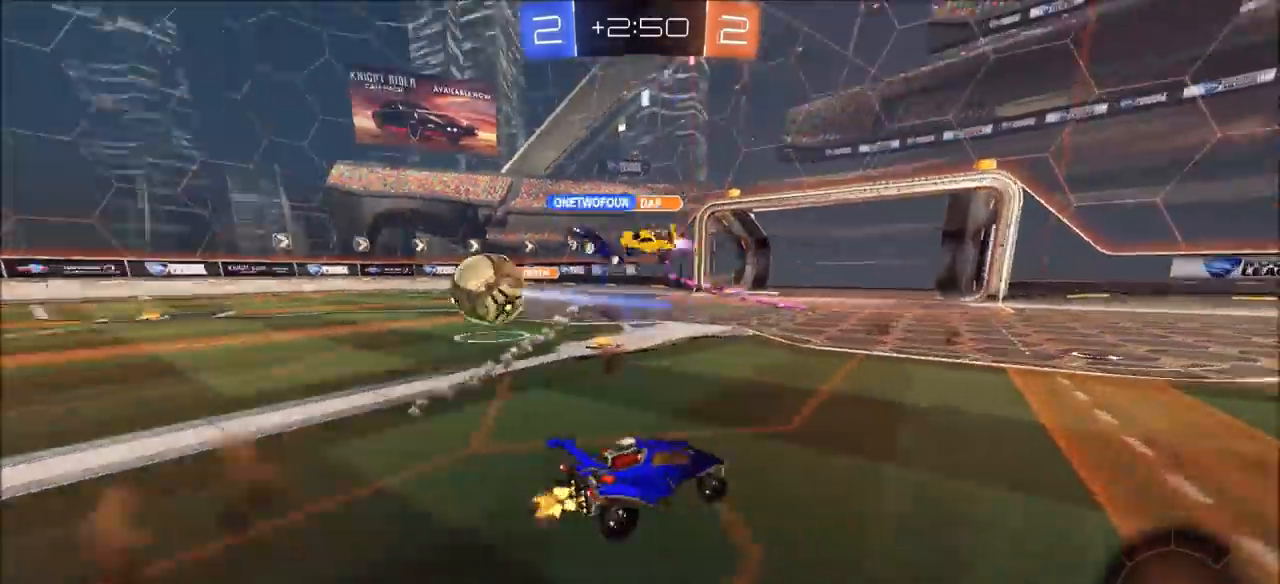
{"buttons": ["R2"], "left_stick": "right", "right_stick": "center", "events": []}
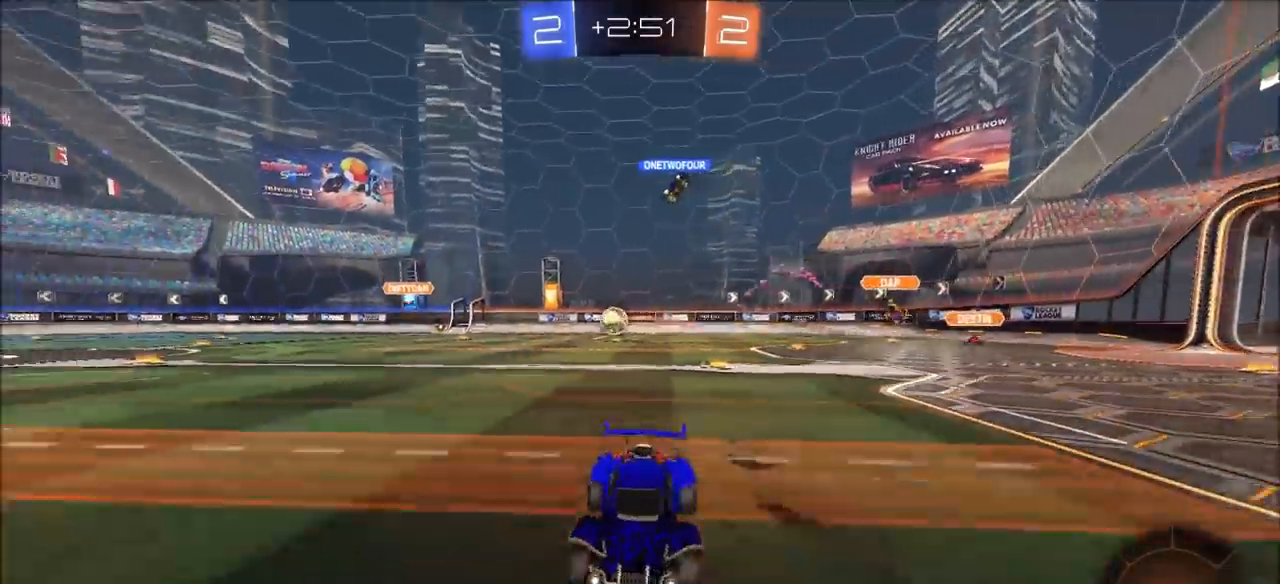
{"buttons": ["CROSS", "L1", "R2"], "left_stick": "up", "right_stick": "center", "events": [[367, "CROSS", "down"], [400, "left_stick", "up"], [417, "L1", "down"], [467, "CROSS", "up"], [500, "CROSS", "down"]]}
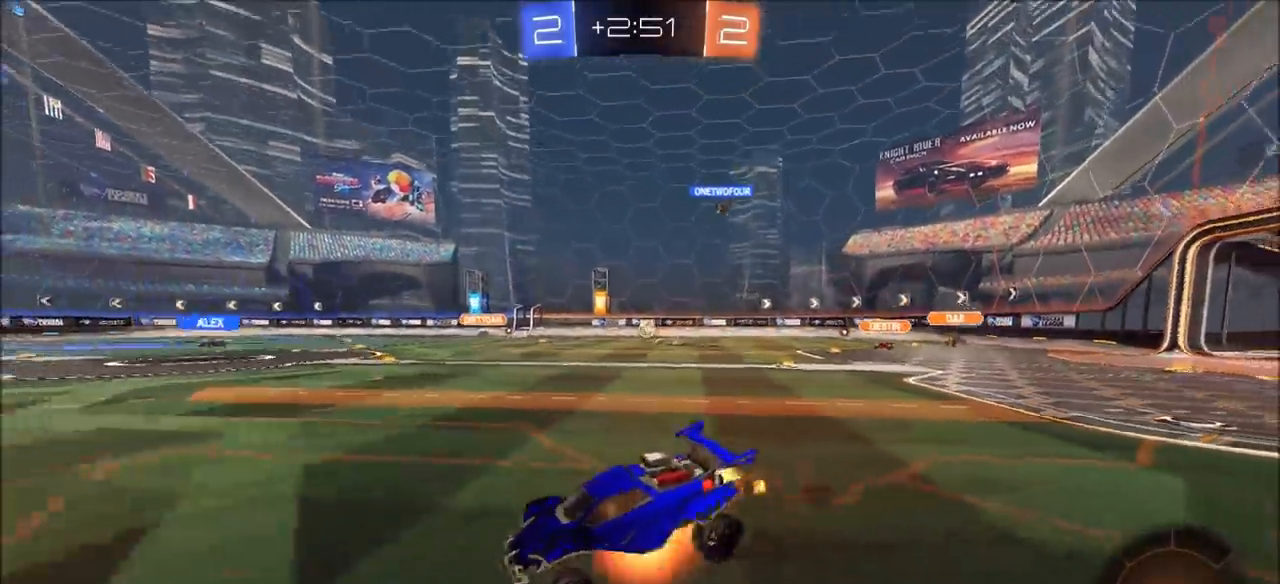
{"buttons": ["TRIANGLE", "R2"], "left_stick": "center", "right_stick": "center", "events": [[33, "TRIANGLE", "down"], [50, "CROSS", "up"], [133, "L1", "up"], [167, "TRIANGLE", "up"], [183, "left_stick", "center"], [467, "TRIANGLE", "down"]]}
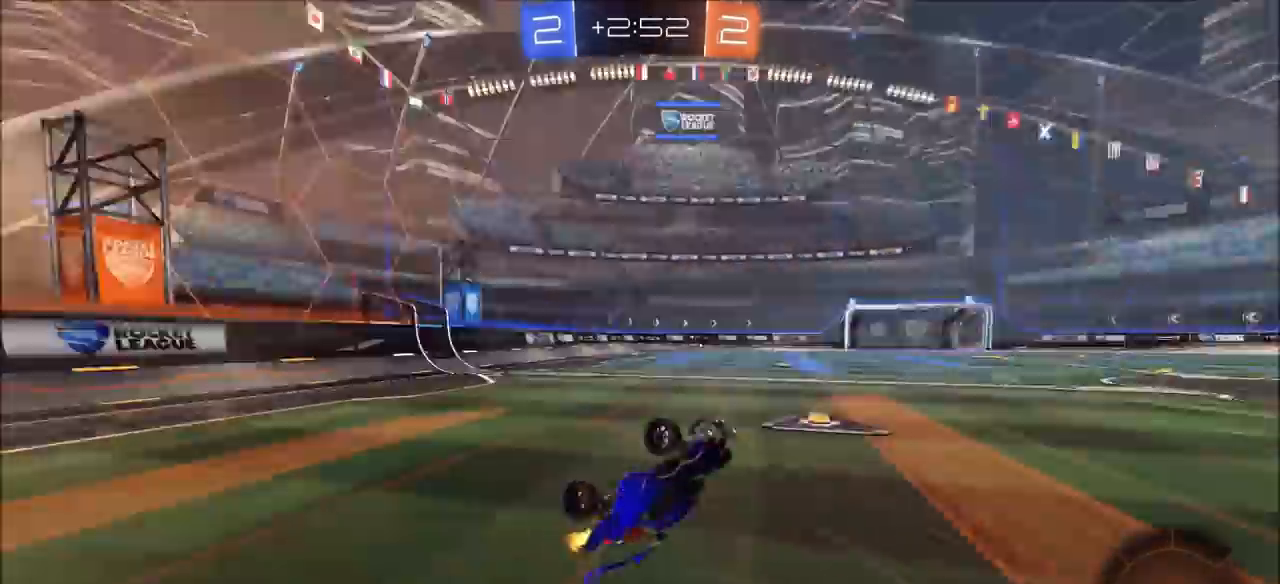
{"buttons": ["CIRCLE", "R2"], "left_stick": "center", "right_stick": "center", "events": [[33, "TRIANGLE", "up"], [483, "CIRCLE", "down"]]}
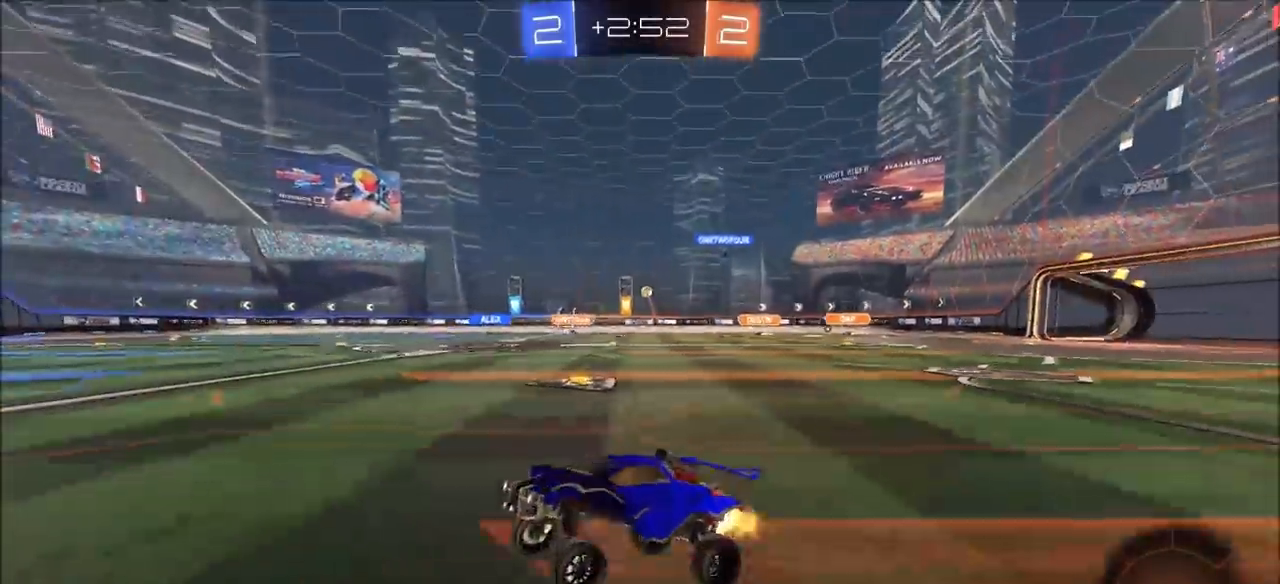
{"buttons": ["R2"], "left_stick": "up-right", "right_stick": "center", "events": [[167, "left_stick", "up-right"], [433, "CIRCLE", "up"]]}
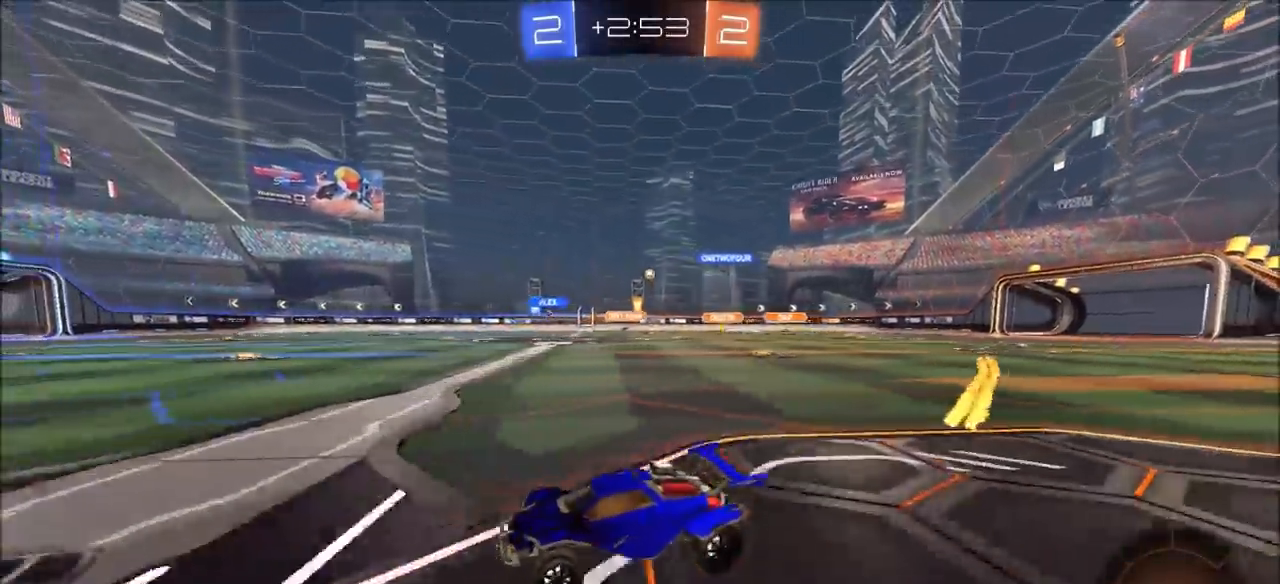
{"buttons": ["L1", "R2"], "left_stick": "up", "right_stick": "center", "events": [[200, "CROSS", "down"], [233, "left_stick", "up"], [250, "L1", "down"], [283, "CROSS", "up"], [350, "CROSS", "down"], [450, "CROSS", "up"]]}
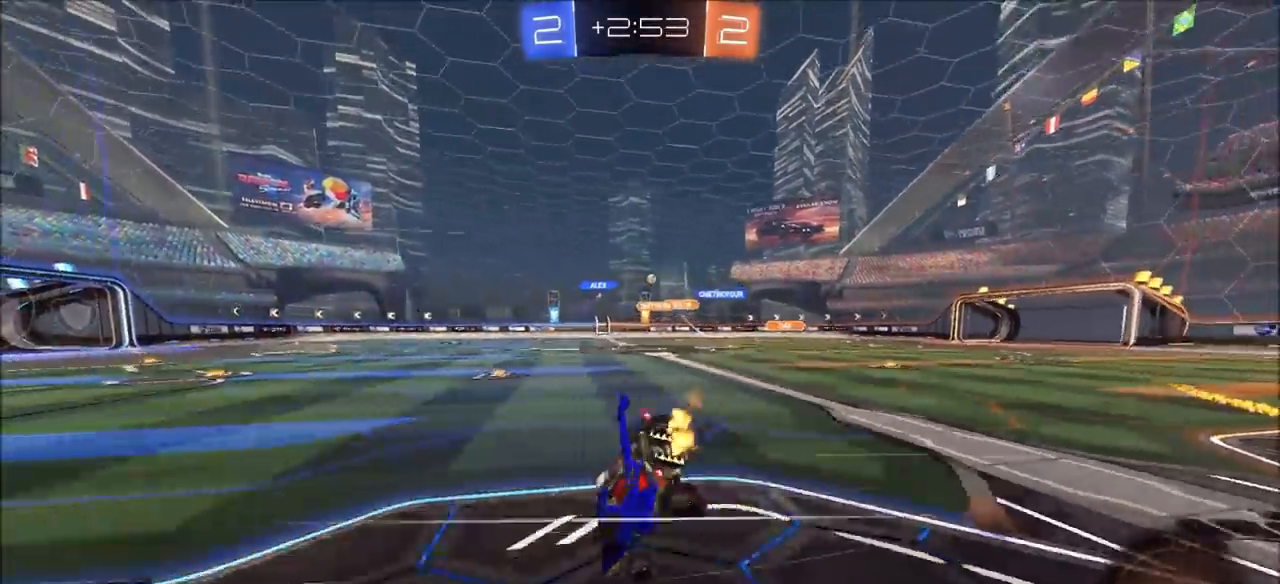
{"buttons": ["R2"], "left_stick": "center", "right_stick": "center", "events": [[17, "L1", "up"], [33, "left_stick", "center"]]}
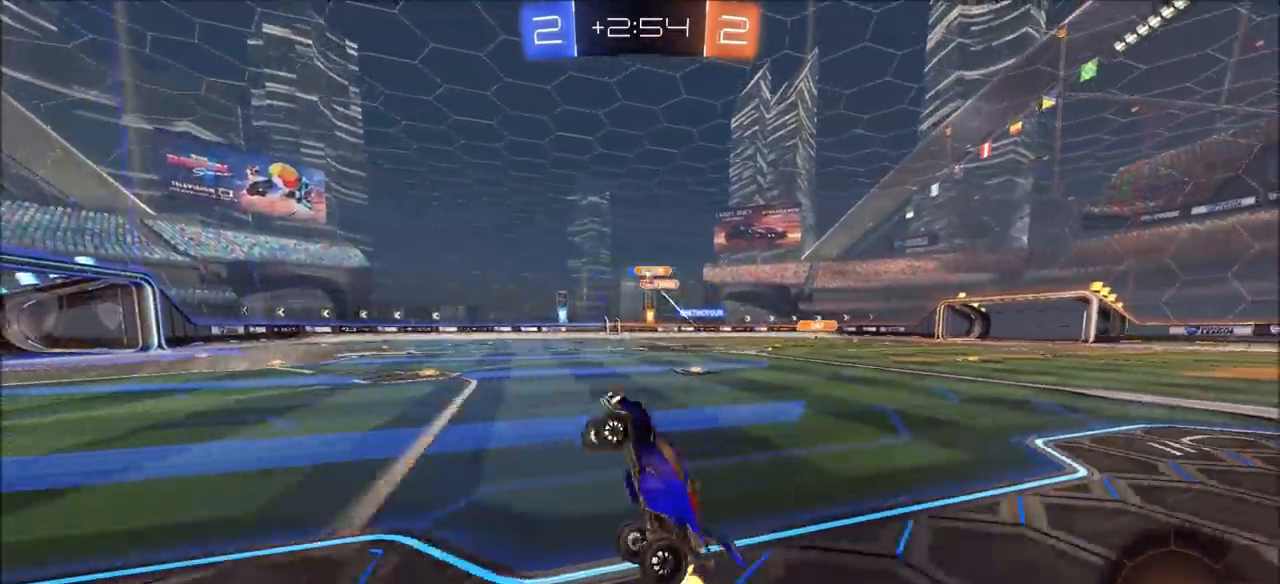
{"buttons": ["R2"], "left_stick": "center", "right_stick": "center", "events": [[167, "TRIANGLE", "down"], [267, "TRIANGLE", "up"], [317, "TRIANGLE", "down"], [433, "TRIANGLE", "up"]]}